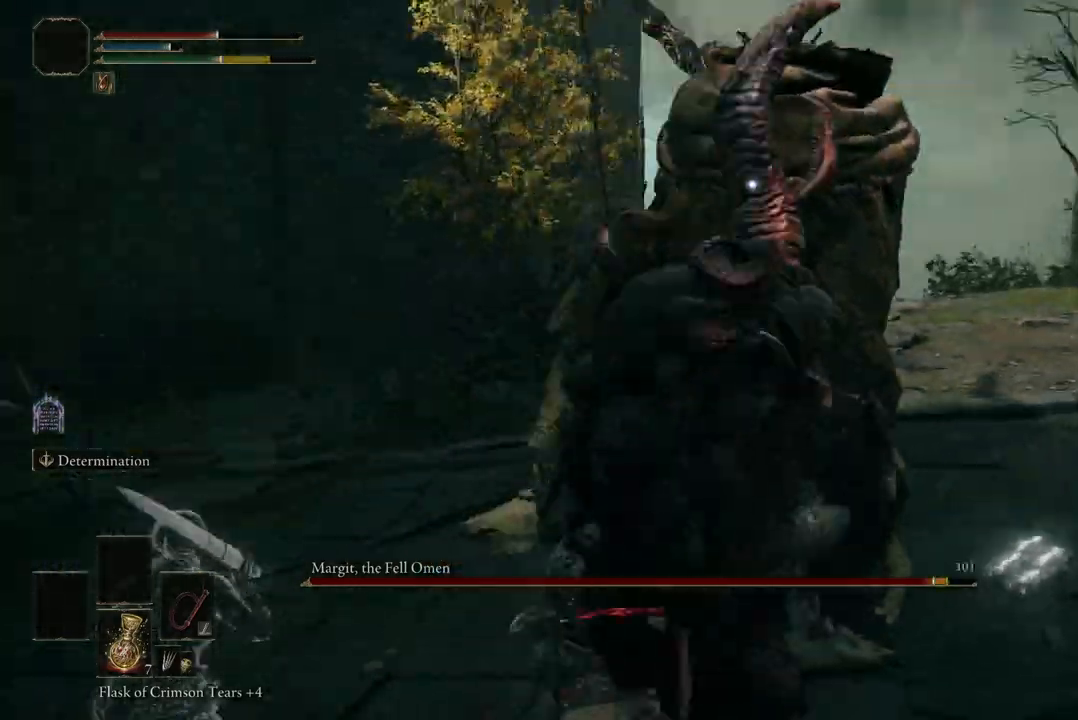
Gameplay with a controller (Xbox layout); each line is a JSON object with the inputs held at the frame after it. "events" lists button and stick changes between this image and that frame as [ms after this image, input, new state], when the widget could be followed in between.
{"buttons": [], "left_stick": "up-left", "right_stick": "center", "events": [[100, "B", "down"], [233, "B", "up"]]}
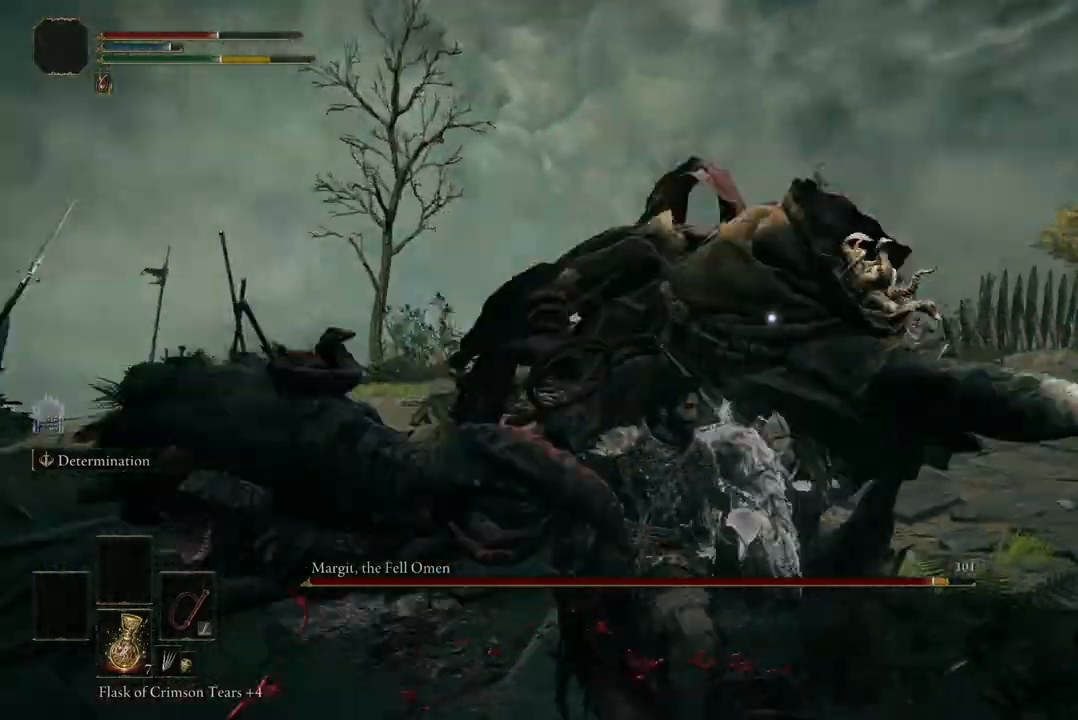
{"buttons": [], "left_stick": "up-left", "right_stick": "center", "events": []}
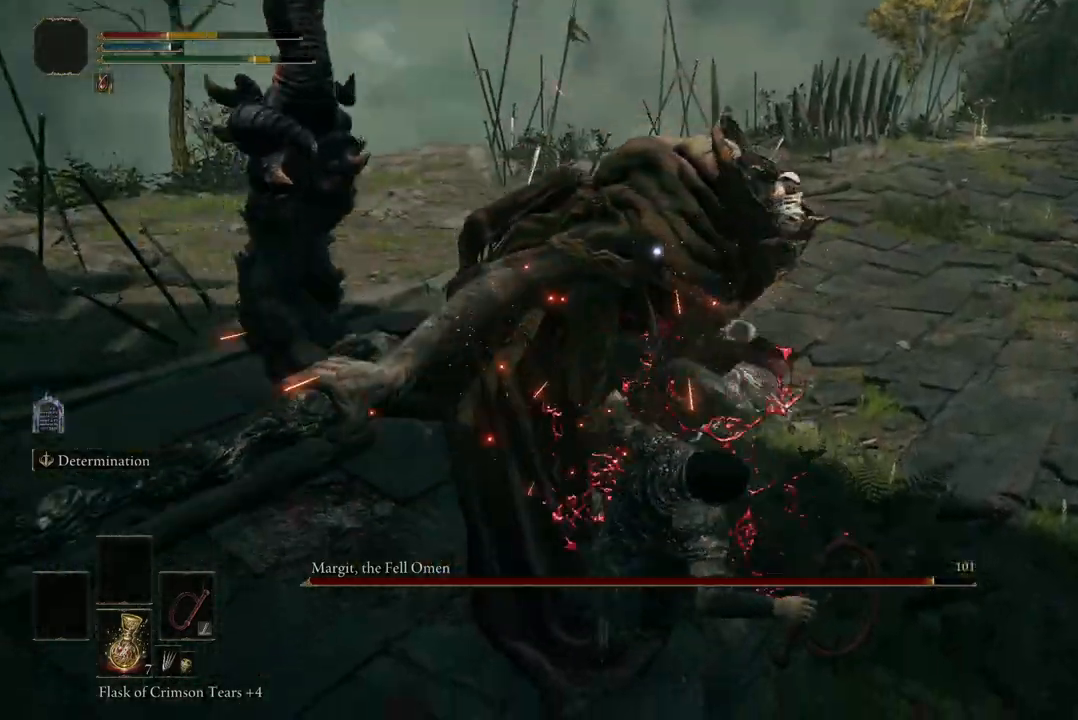
{"buttons": [], "left_stick": "up-left", "right_stick": "center", "events": []}
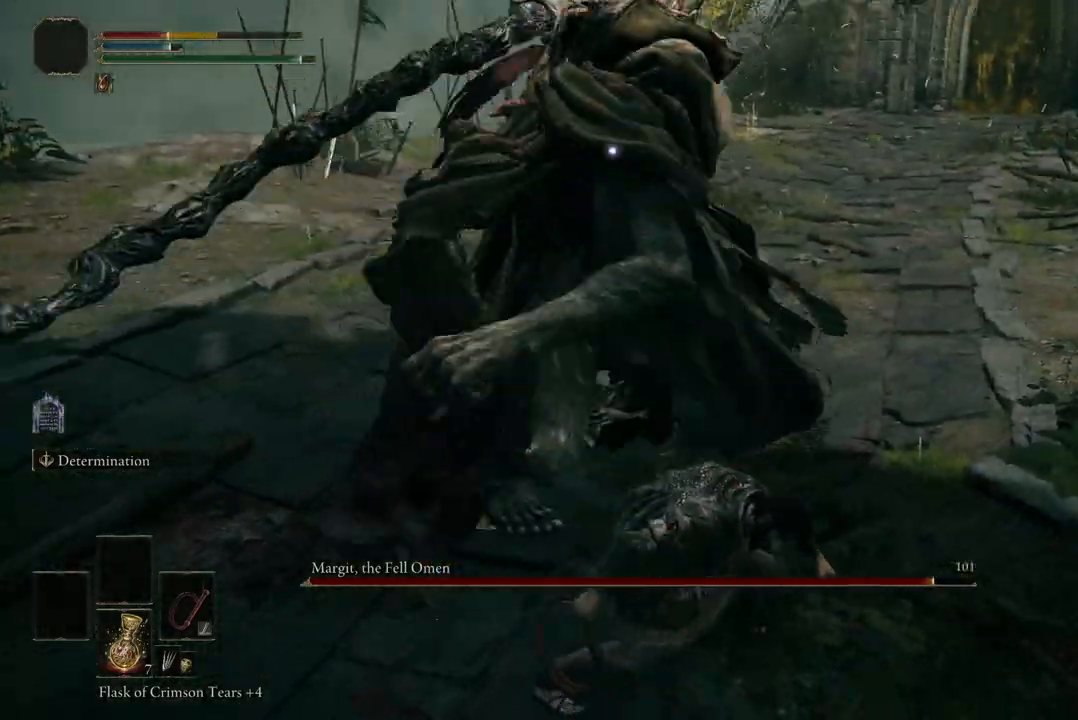
{"buttons": ["B"], "left_stick": "left", "right_stick": "center", "events": [[33, "left_stick", "left"], [400, "B", "down"]]}
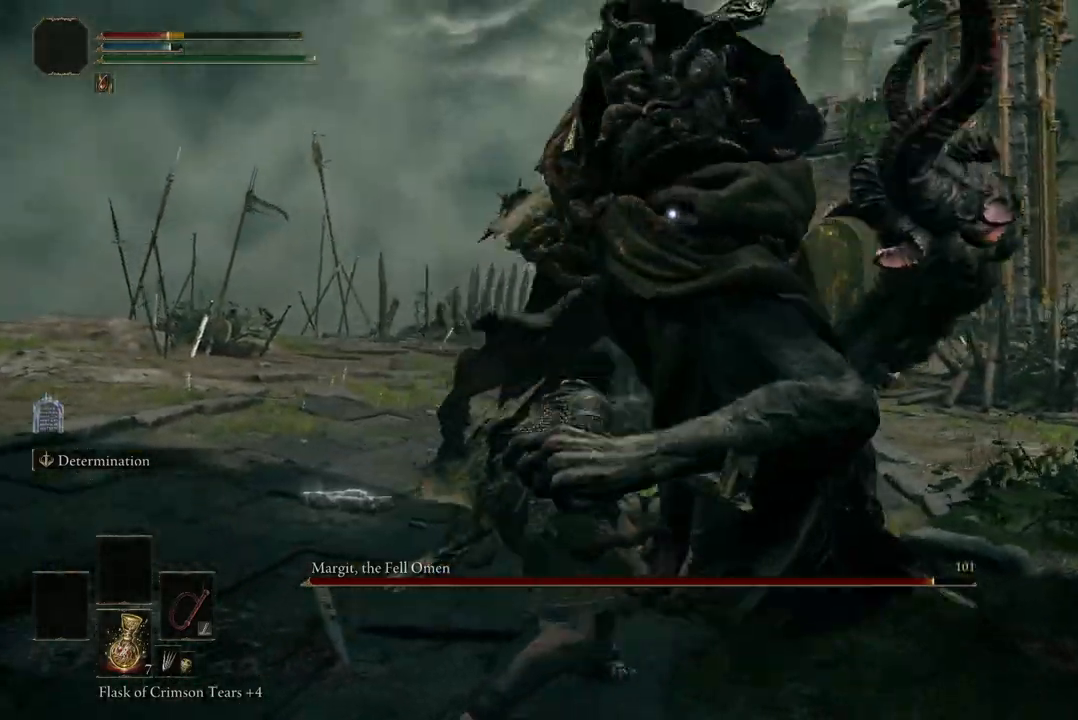
{"buttons": [], "left_stick": "left", "right_stick": "center", "events": [[100, "B", "up"]]}
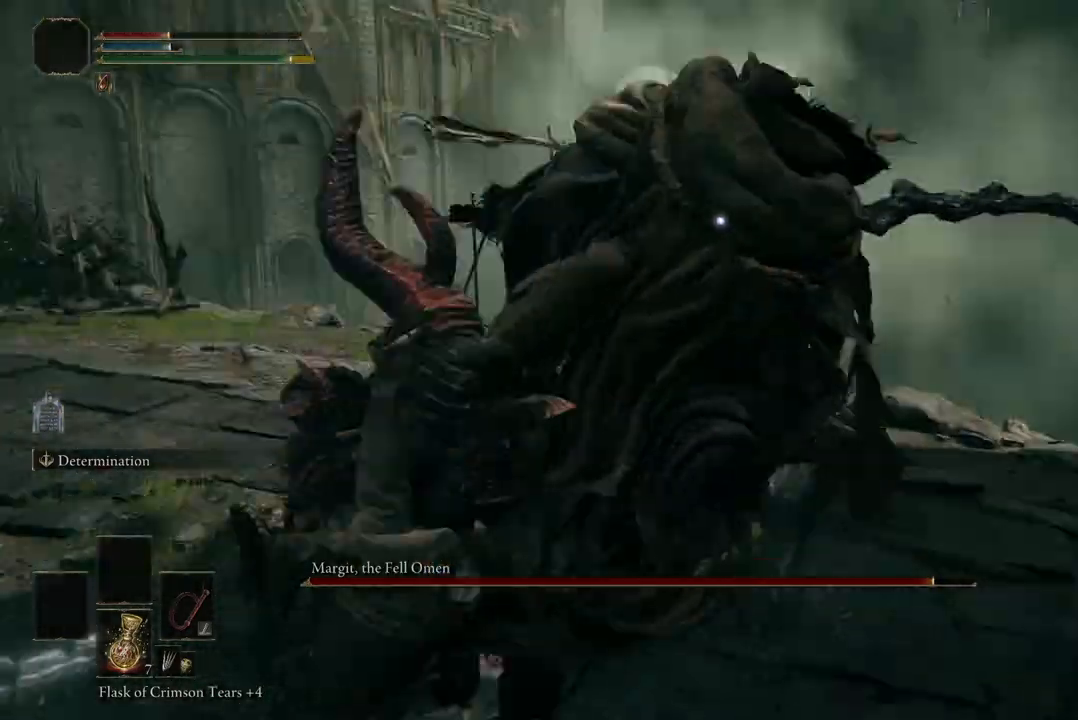
{"buttons": [], "left_stick": "down-left", "right_stick": "center", "events": [[267, "left_stick", "down-left"]]}
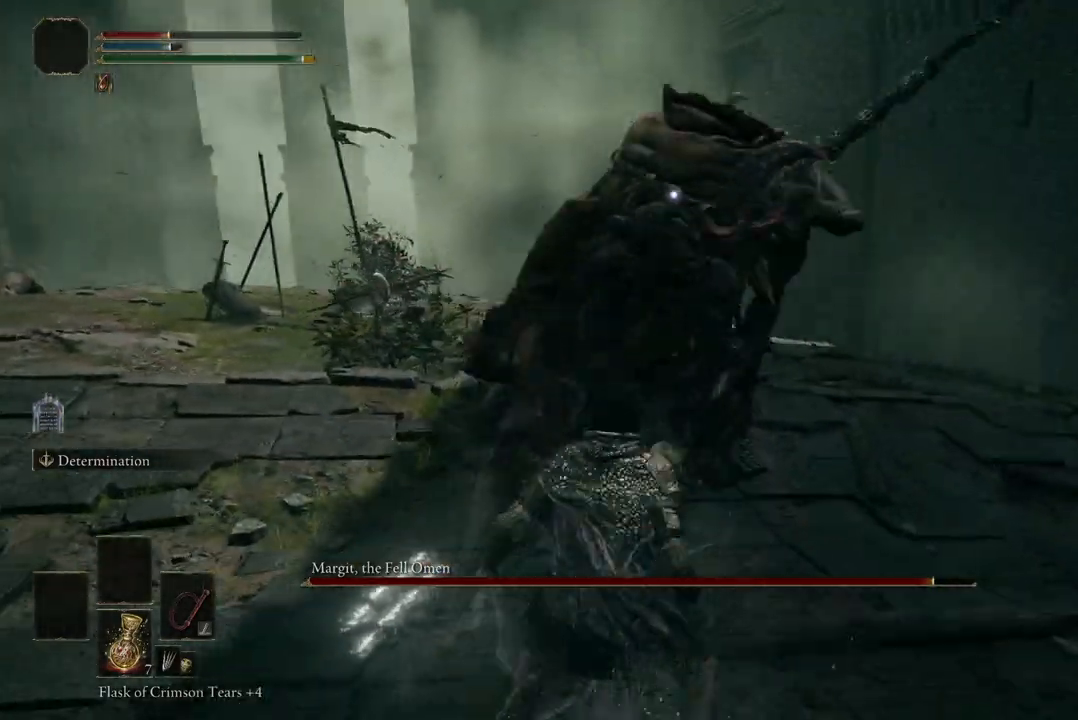
{"buttons": [], "left_stick": "down-left", "right_stick": "center", "events": []}
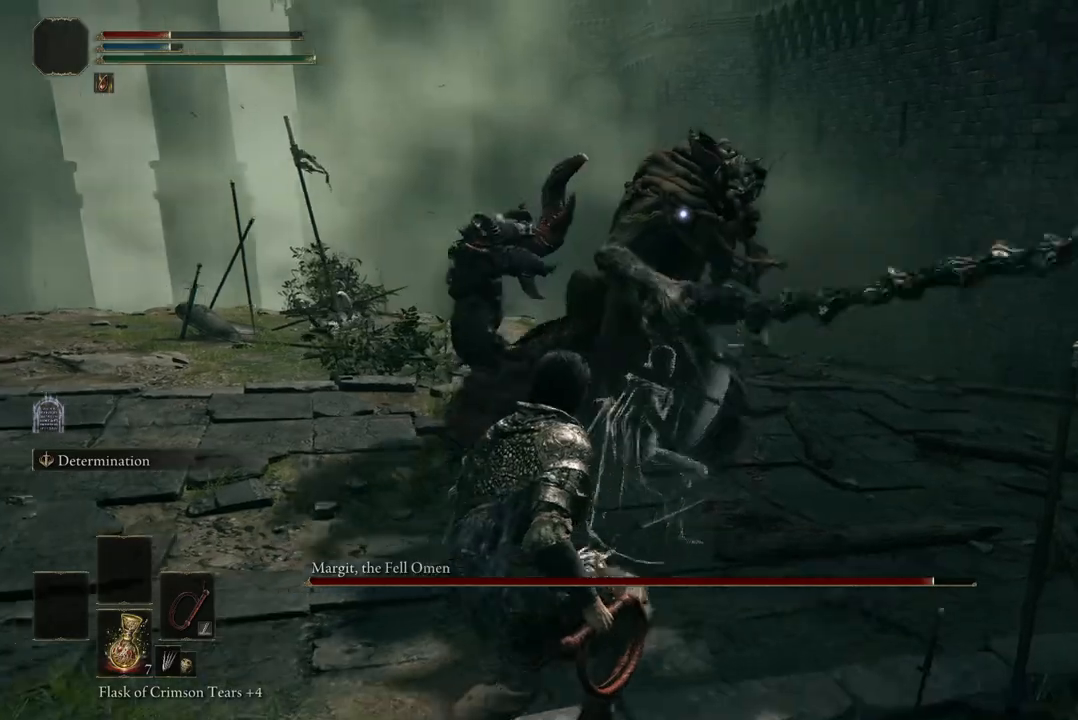
{"buttons": [], "left_stick": "down-left", "right_stick": "center", "events": []}
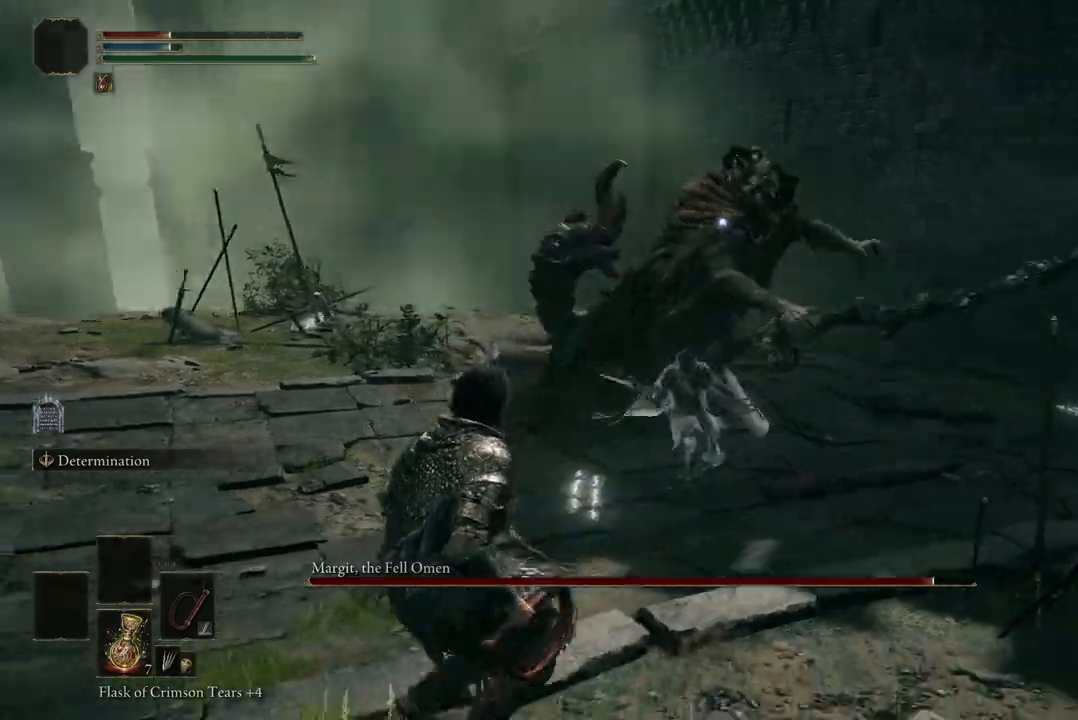
{"buttons": [], "left_stick": "down-left", "right_stick": "center", "events": [[100, "DPAD_DOWN", "down"], [233, "DPAD_DOWN", "up"], [300, "DPAD_DOWN", "down"], [400, "DPAD_DOWN", "up"]]}
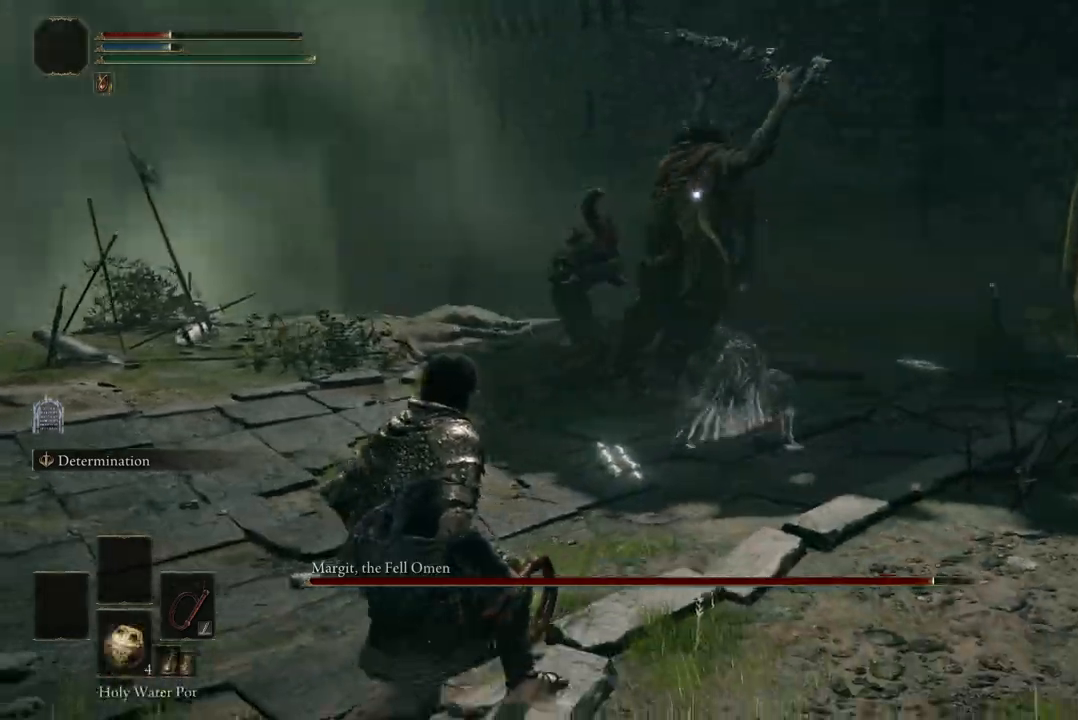
{"buttons": [], "left_stick": "down-left", "right_stick": "center", "events": [[167, "DPAD_DOWN", "down"], [267, "DPAD_DOWN", "up"]]}
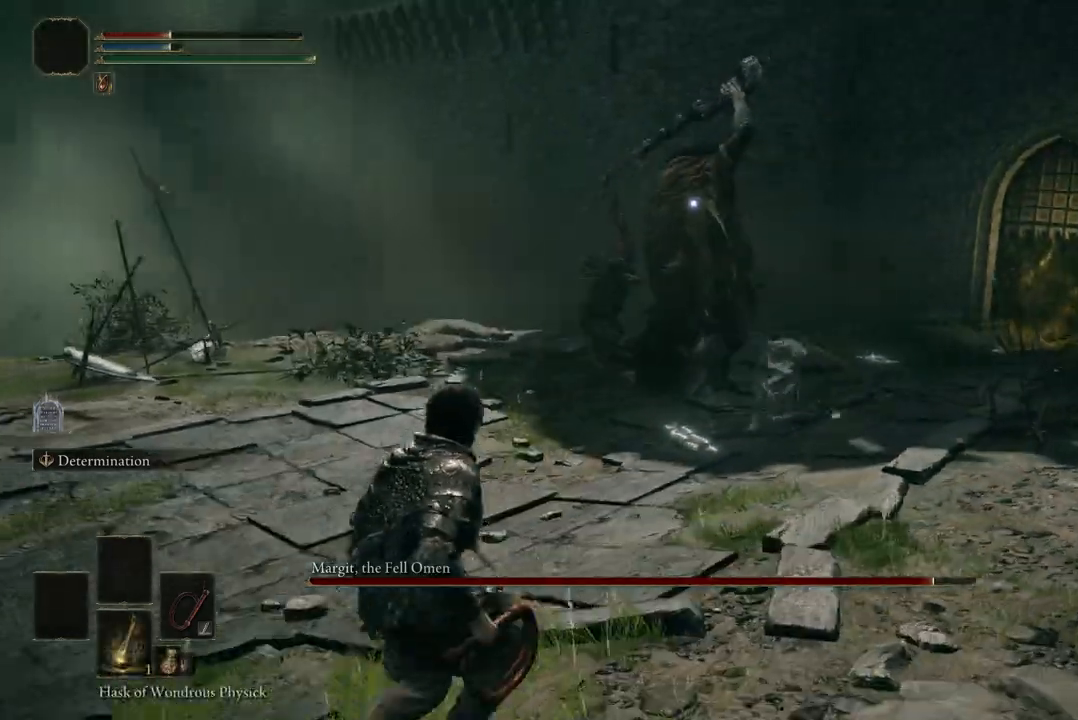
{"buttons": [], "left_stick": "up-left", "right_stick": "center", "events": [[500, "left_stick", "up-left"]]}
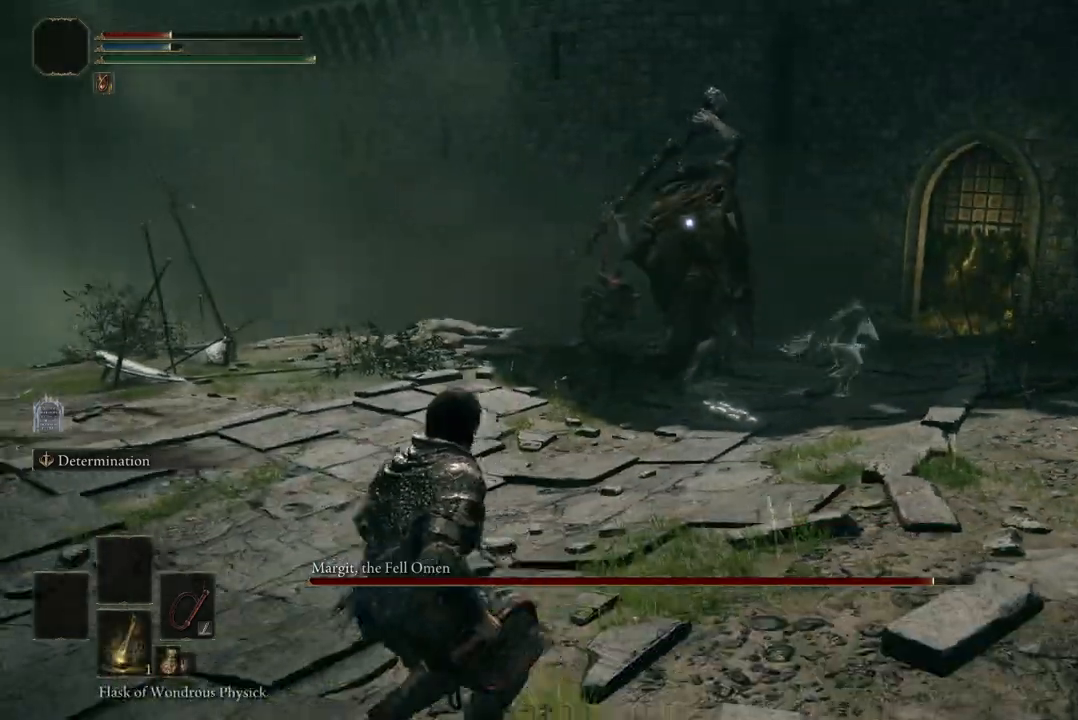
{"buttons": [], "left_stick": "up", "right_stick": "center", "events": [[233, "left_stick", "up"]]}
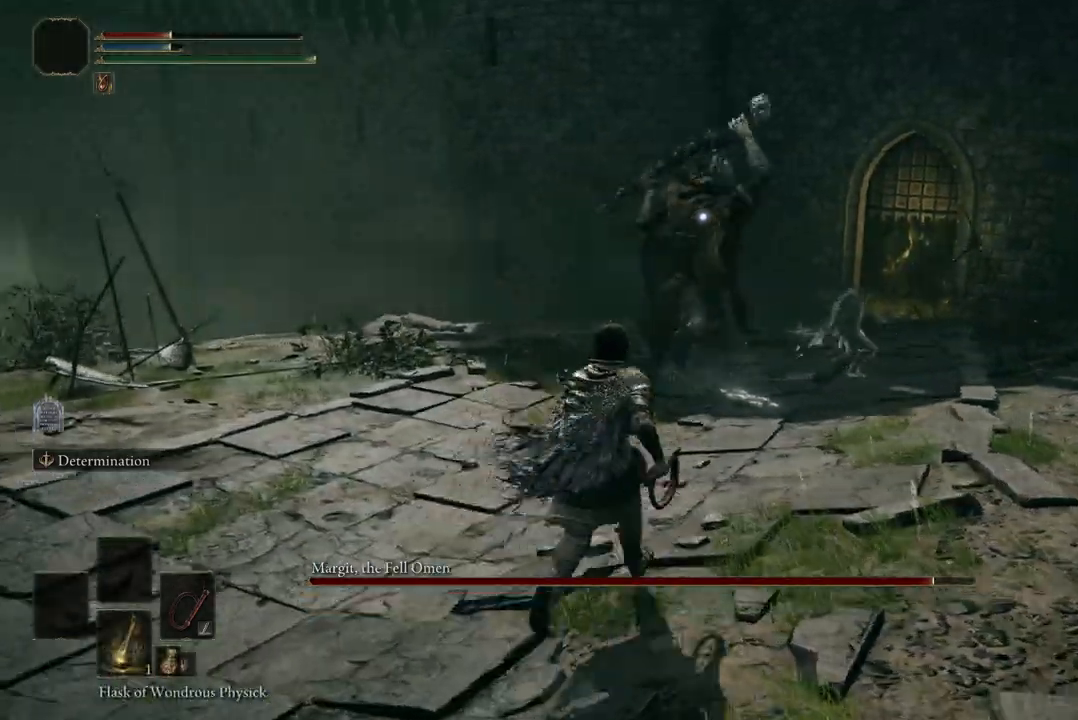
{"buttons": [], "left_stick": "up", "right_stick": "center", "events": [[167, "B", "down"], [267, "B", "up"]]}
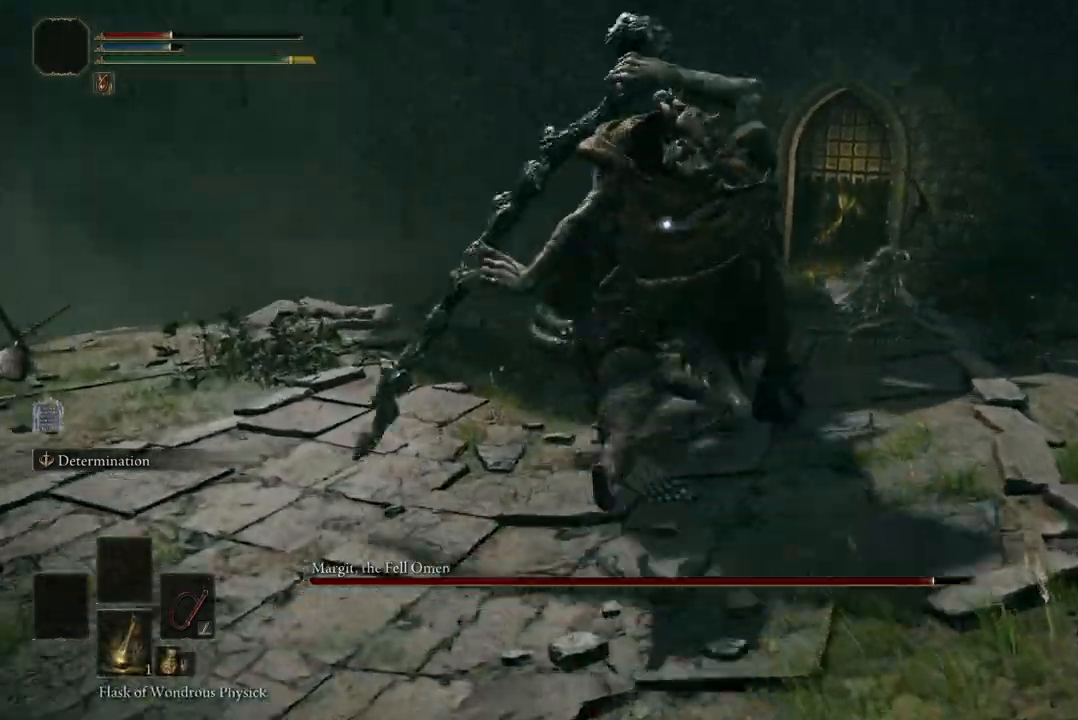
{"buttons": [], "left_stick": "up", "right_stick": "center", "events": []}
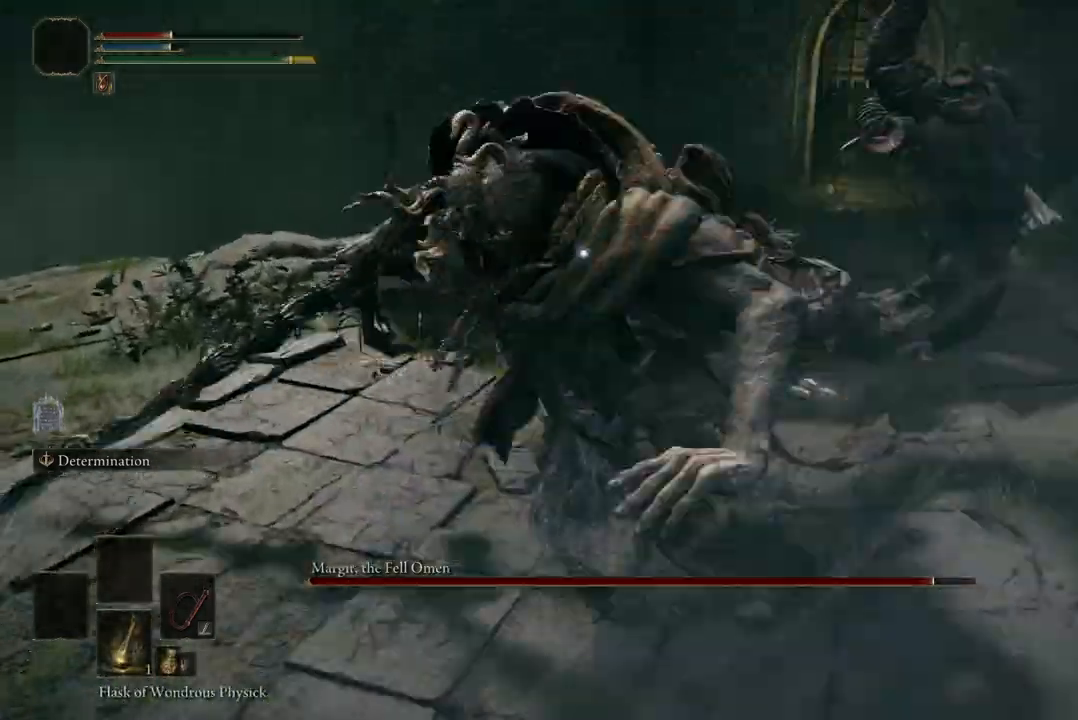
{"buttons": [], "left_stick": "up-right", "right_stick": "center", "events": [[100, "left_stick", "up-right"]]}
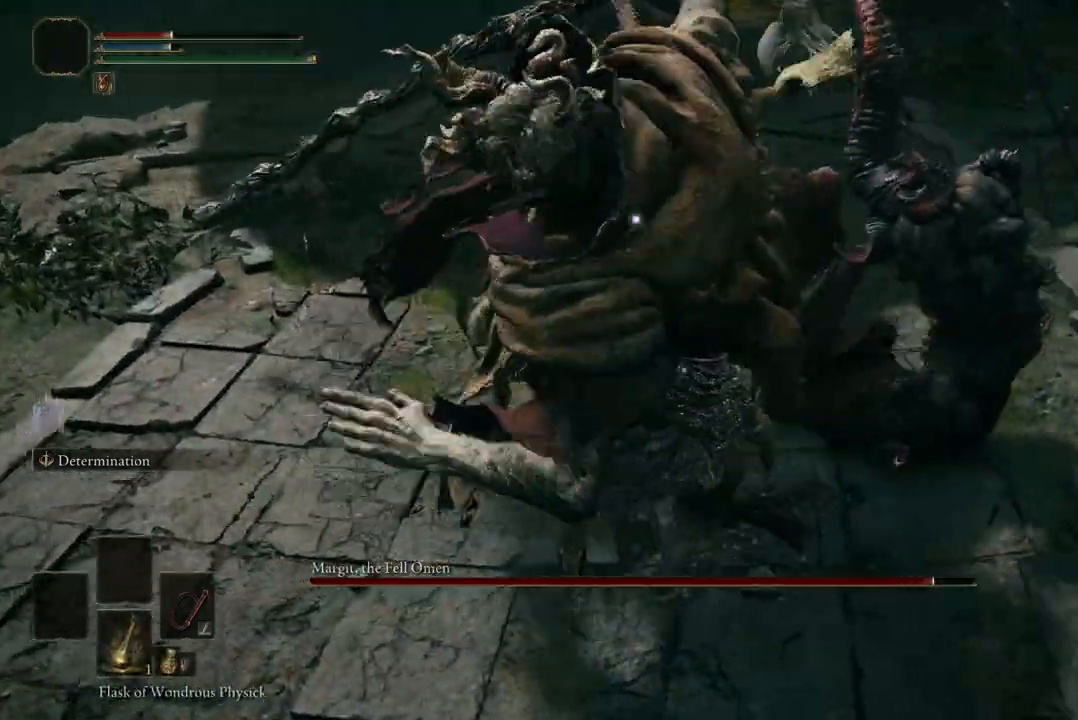
{"buttons": [], "left_stick": "up", "right_stick": "center", "events": [[100, "left_stick", "up"], [200, "B", "down"], [333, "B", "up"]]}
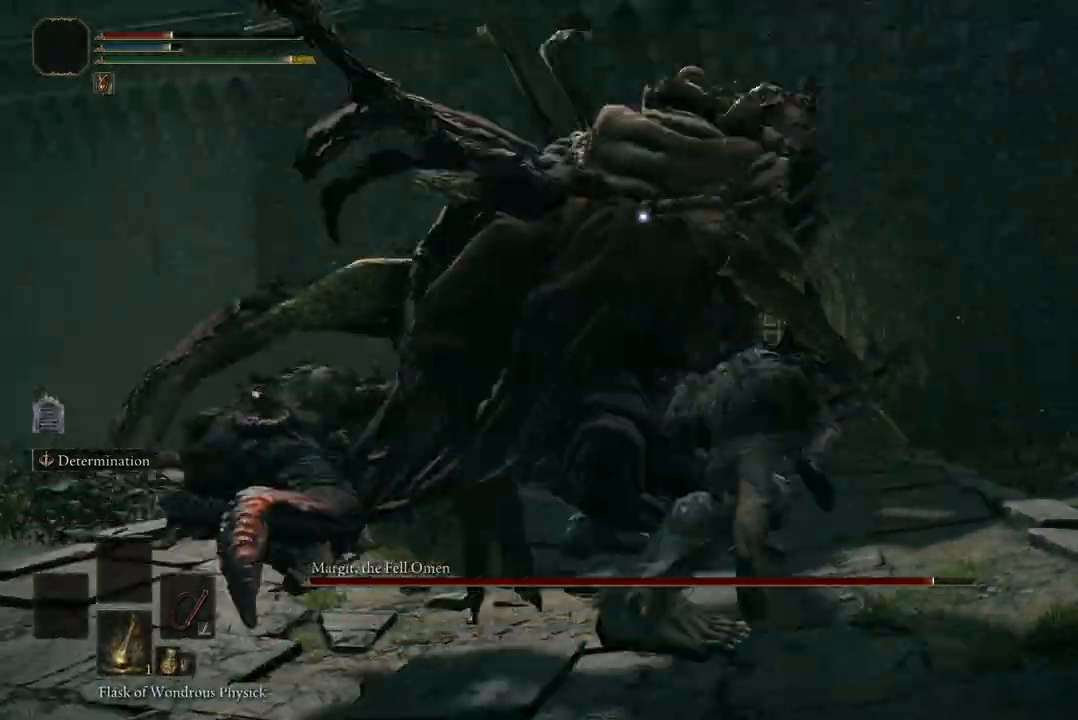
{"buttons": [], "left_stick": "up", "right_stick": "center", "events": []}
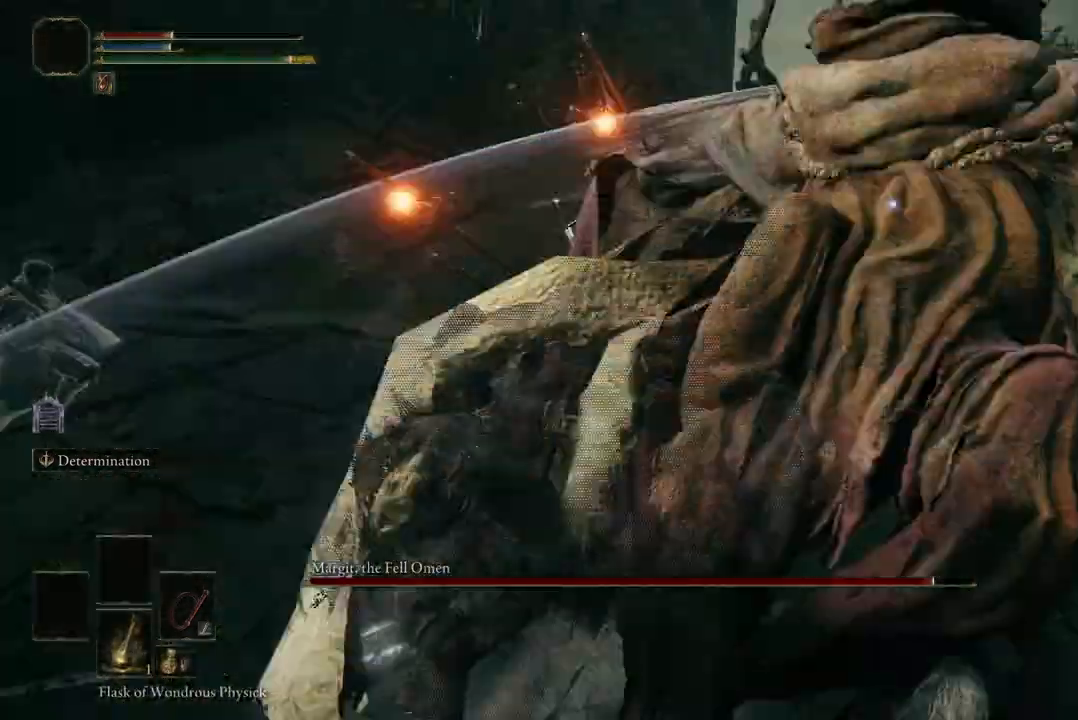
{"buttons": [], "left_stick": "down", "right_stick": "center", "events": [[433, "left_stick", "down"]]}
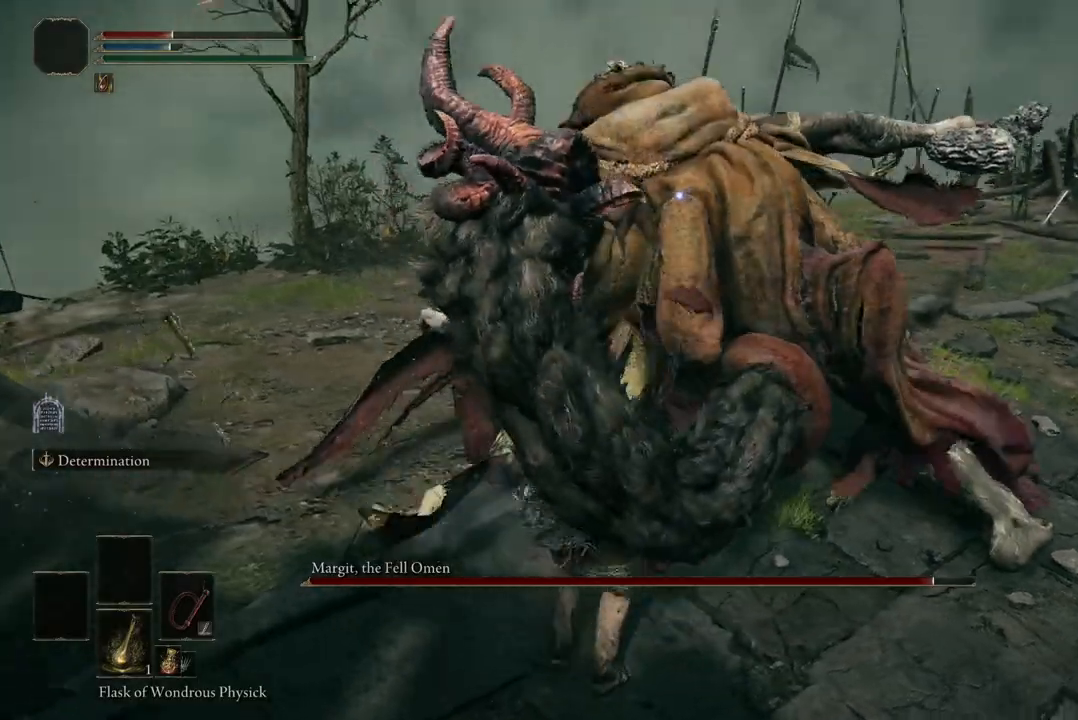
{"buttons": [], "left_stick": "down", "right_stick": "center", "events": [[267, "Y", "down"], [400, "Y", "up"]]}
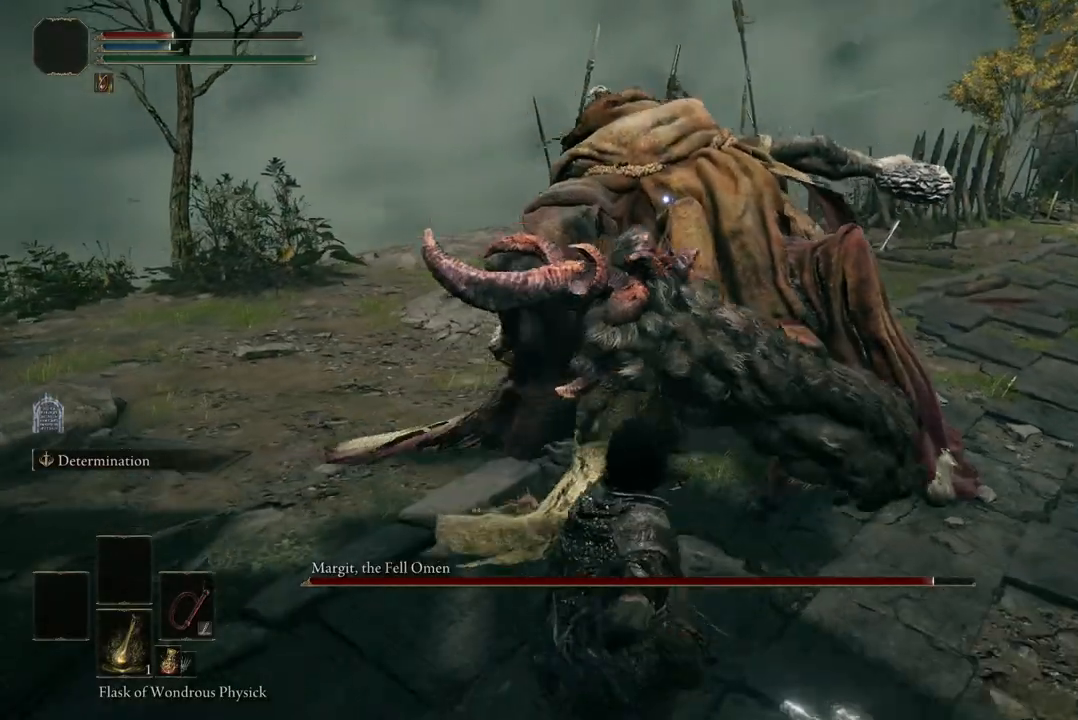
{"buttons": [], "left_stick": "center", "right_stick": "center", "events": [[233, "left_stick", "center"]]}
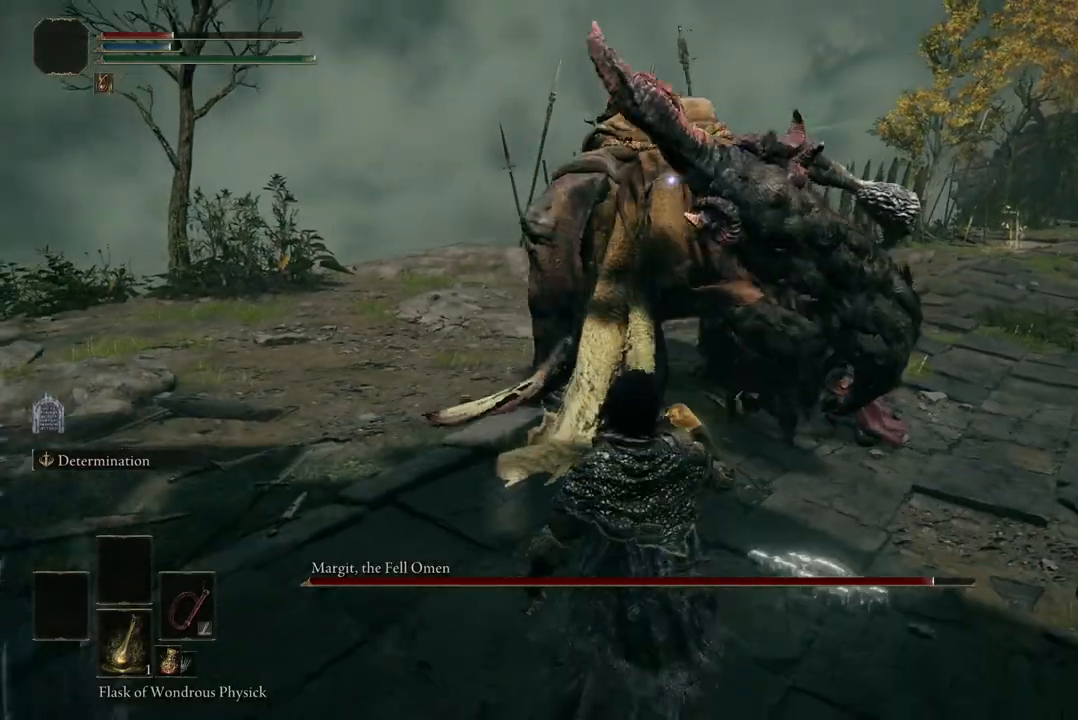
{"buttons": [], "left_stick": "right", "right_stick": "center", "events": [[233, "left_stick", "up-right"], [300, "left_stick", "right"]]}
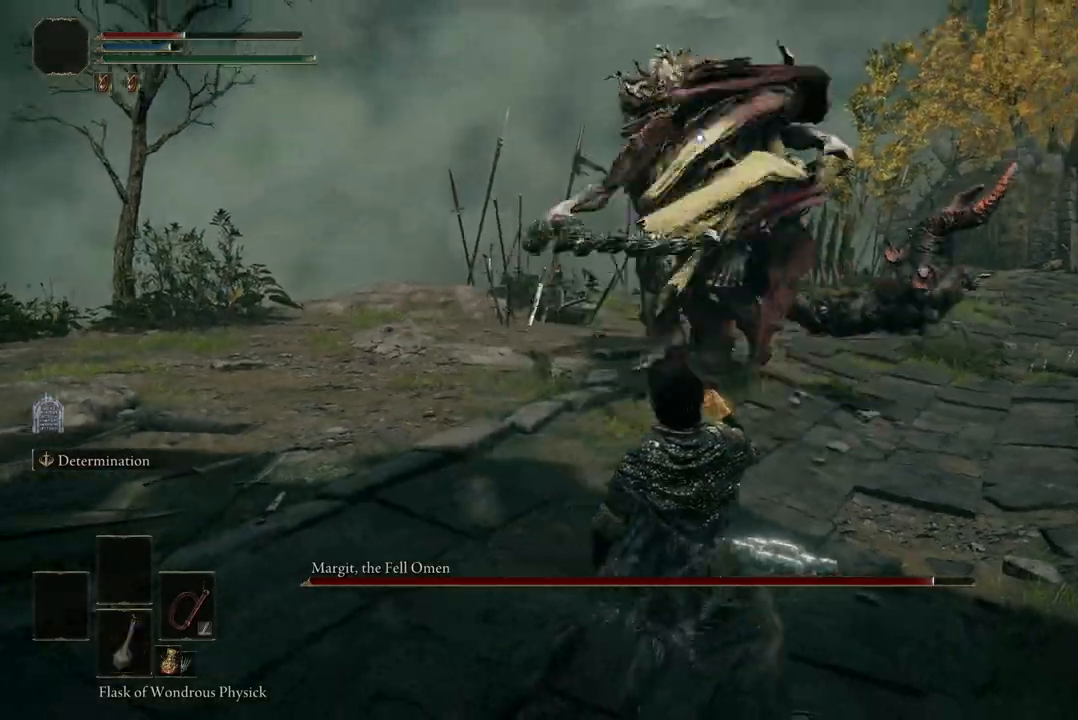
{"buttons": [], "left_stick": "down-left", "right_stick": "center", "events": [[167, "left_stick", "down-right"], [267, "left_stick", "down"], [433, "left_stick", "down-left"]]}
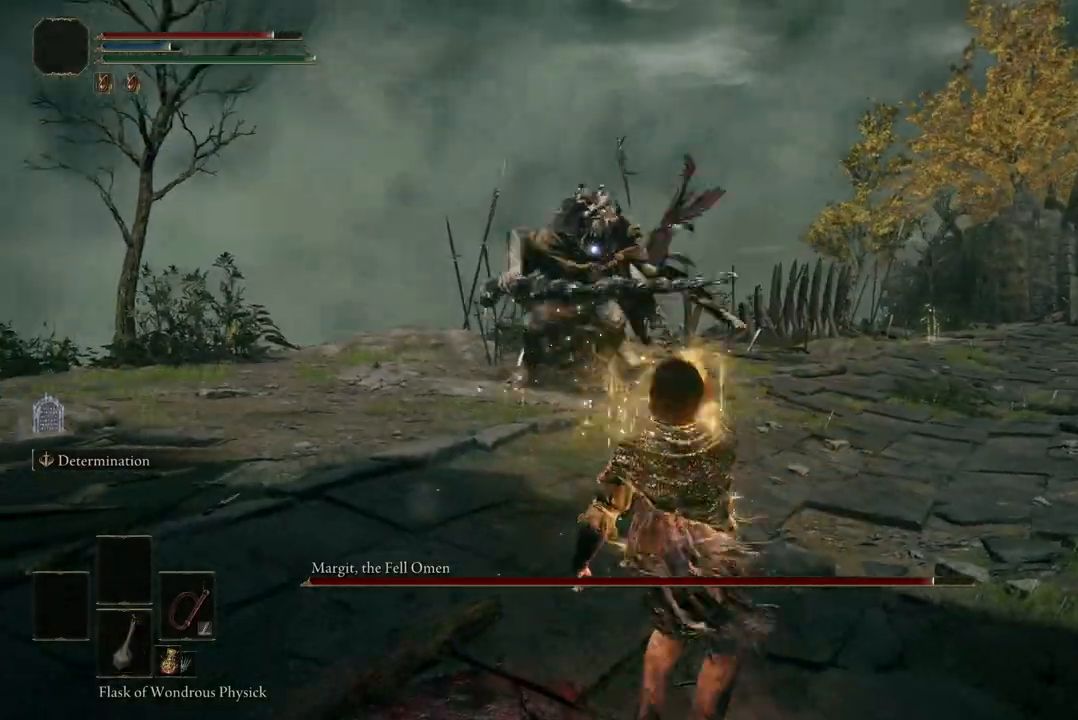
{"buttons": [], "left_stick": "down-left", "right_stick": "center", "events": []}
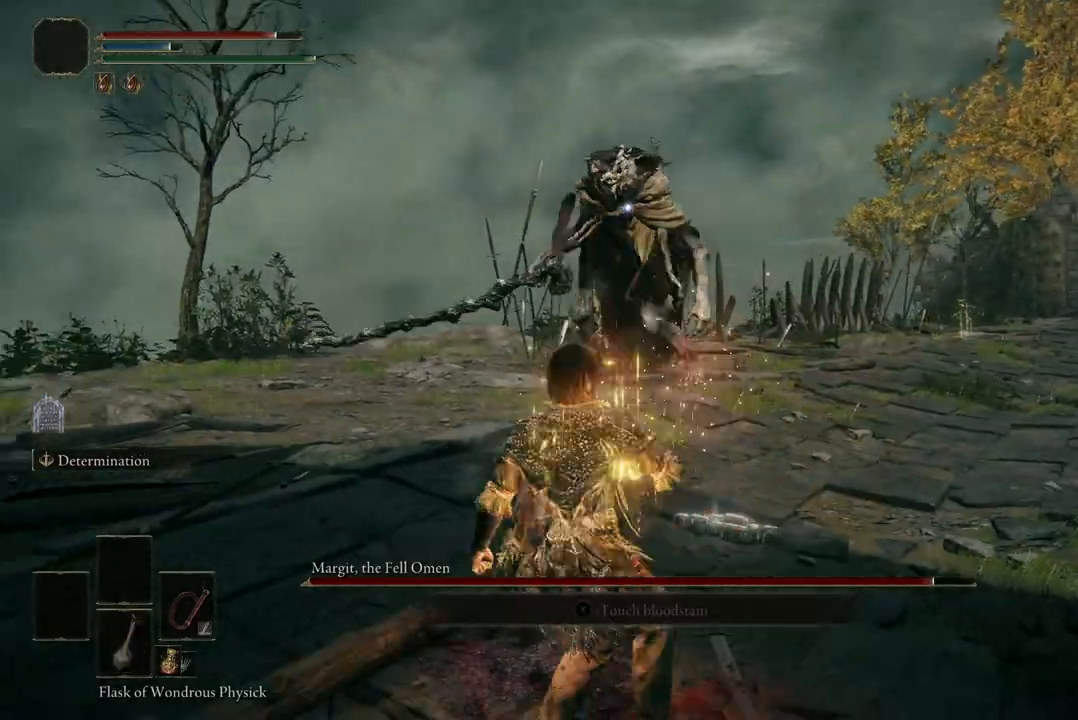
{"buttons": [], "left_stick": "center", "right_stick": "center", "events": [[133, "L2", "down"], [300, "L2", "up"], [467, "left_stick", "center"]]}
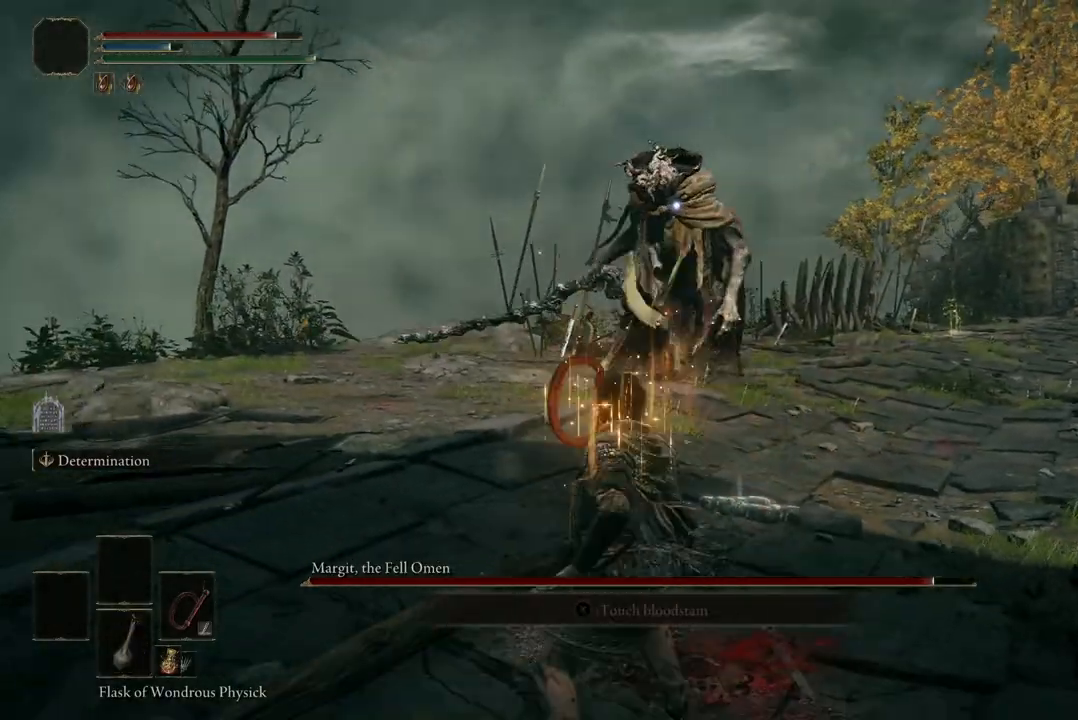
{"buttons": [], "left_stick": "center", "right_stick": "center", "events": []}
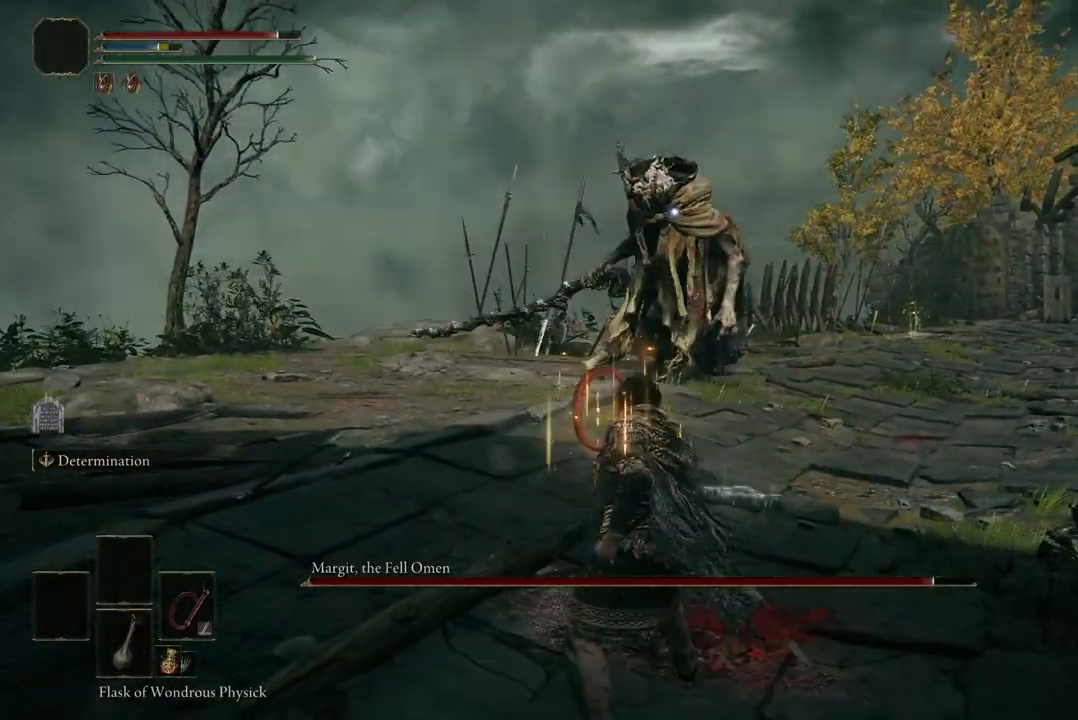
{"buttons": [], "left_stick": "up", "right_stick": "center", "events": [[100, "left_stick", "down-left"], [200, "left_stick", "center"], [300, "left_stick", "up"]]}
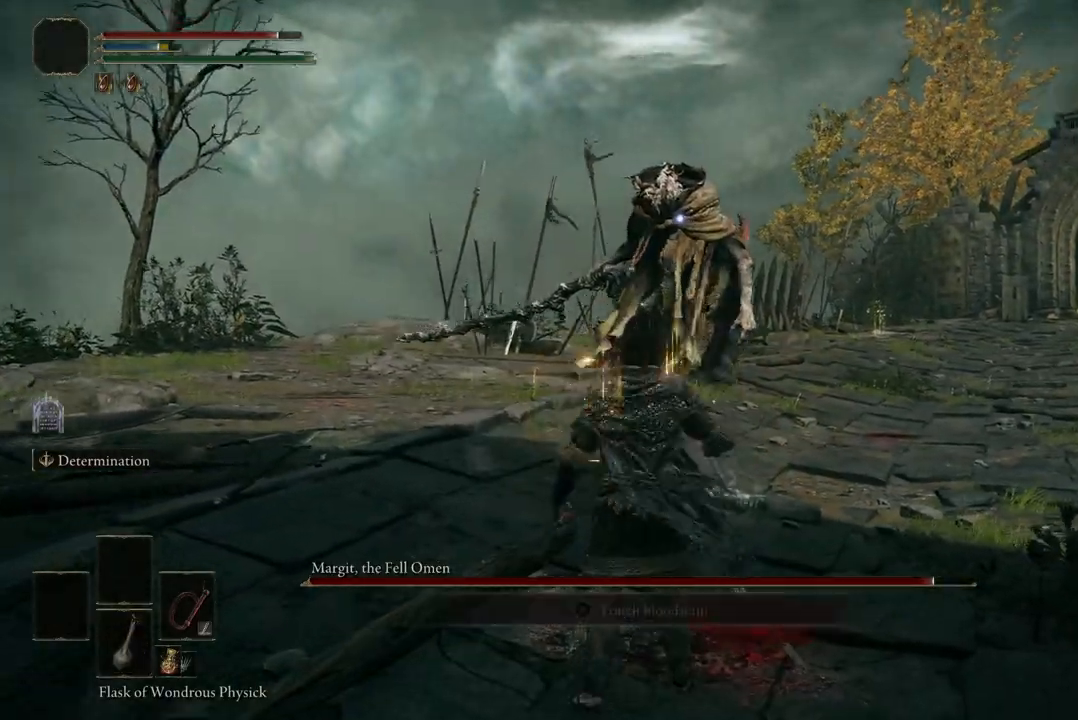
{"buttons": ["B"], "left_stick": "up", "right_stick": "center", "events": [[67, "B", "down"]]}
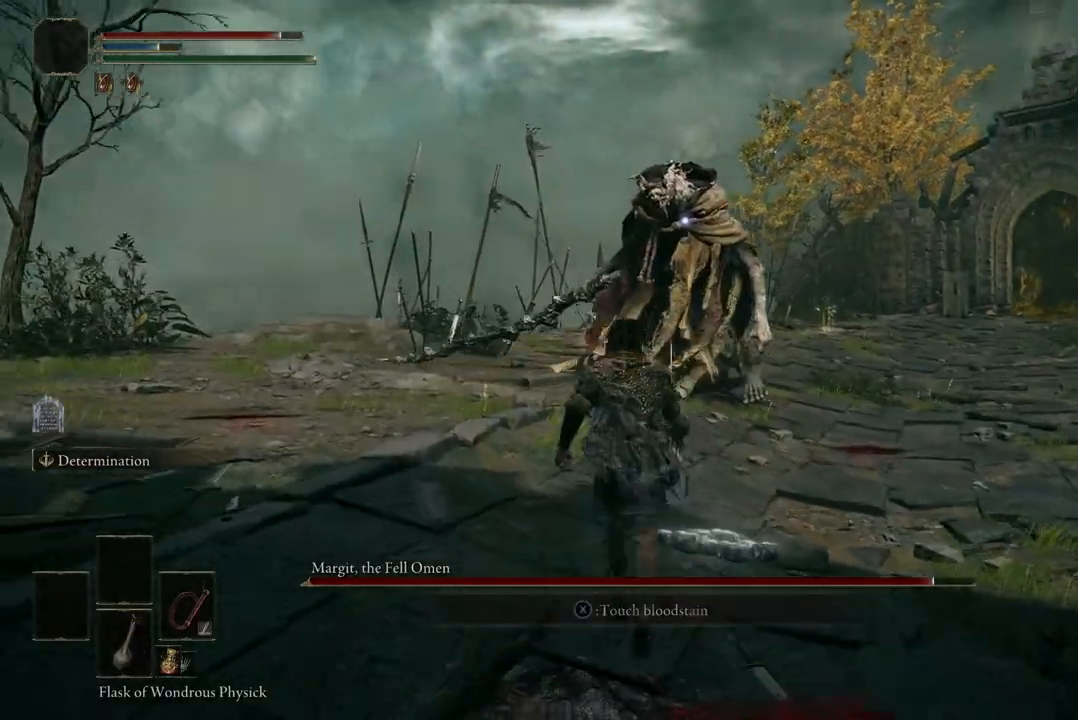
{"buttons": [], "left_stick": "up", "right_stick": "center", "events": [[33, "left_stick", "up-right"], [200, "B", "up"], [267, "left_stick", "up"], [367, "A", "down"], [500, "A", "up"]]}
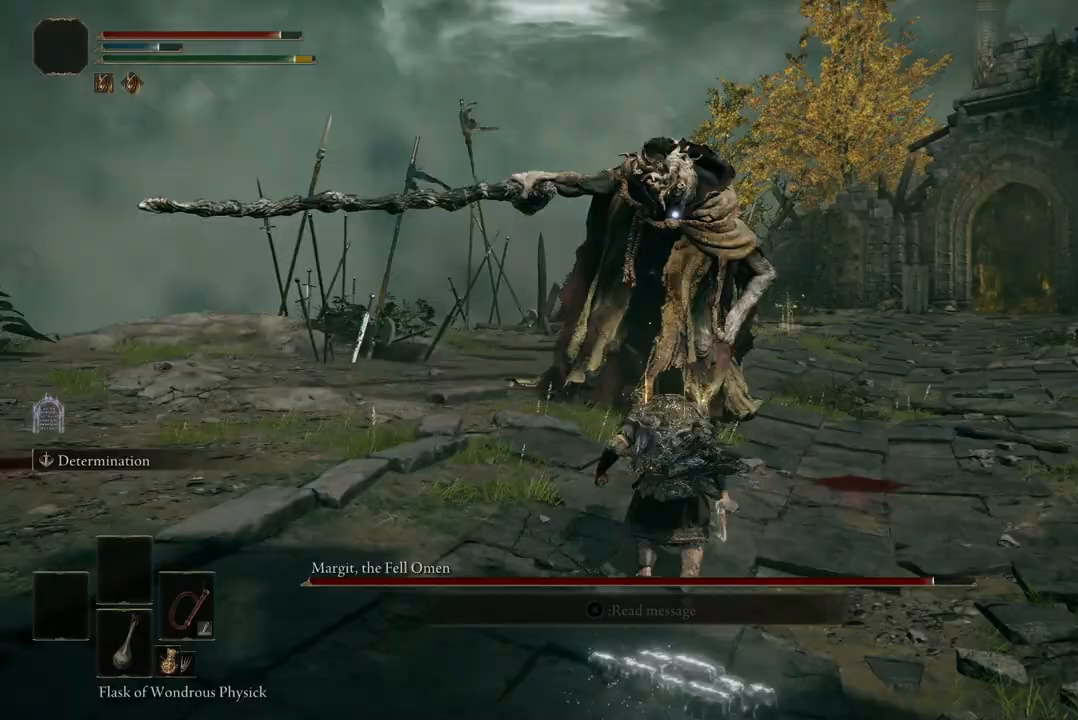
{"buttons": [], "left_stick": "left", "right_stick": "center"}
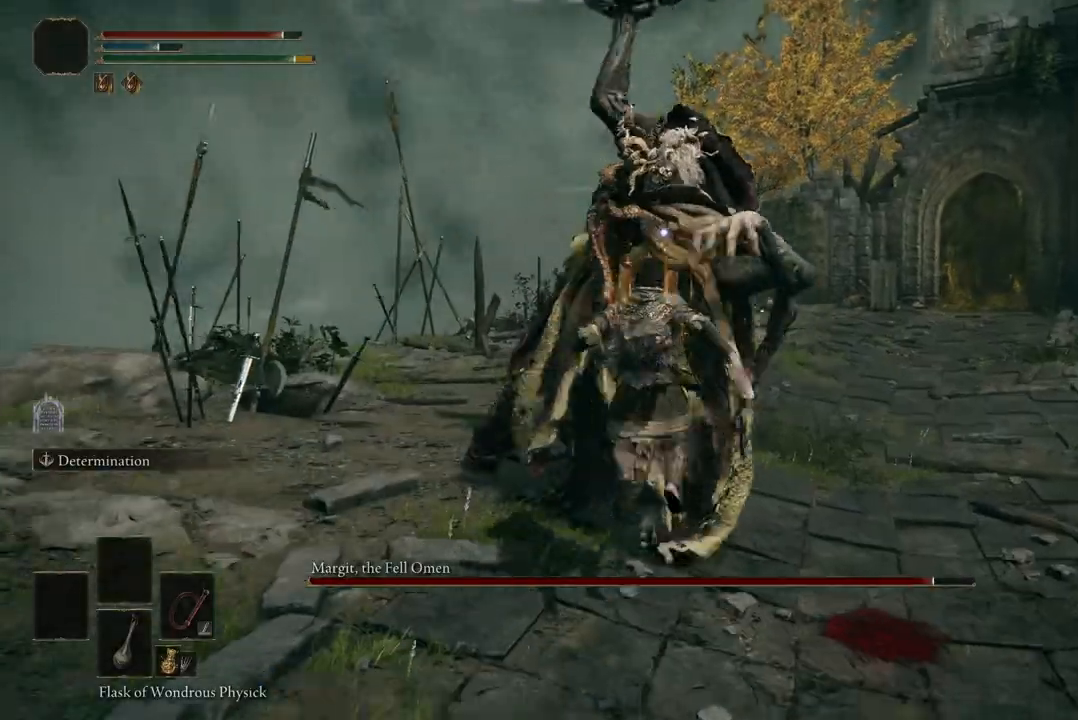
{"buttons": [], "left_stick": "up-left", "right_stick": "center", "events": [[33, "left_stick", "up-left"], [333, "B", "down"], [467, "B", "up"]]}